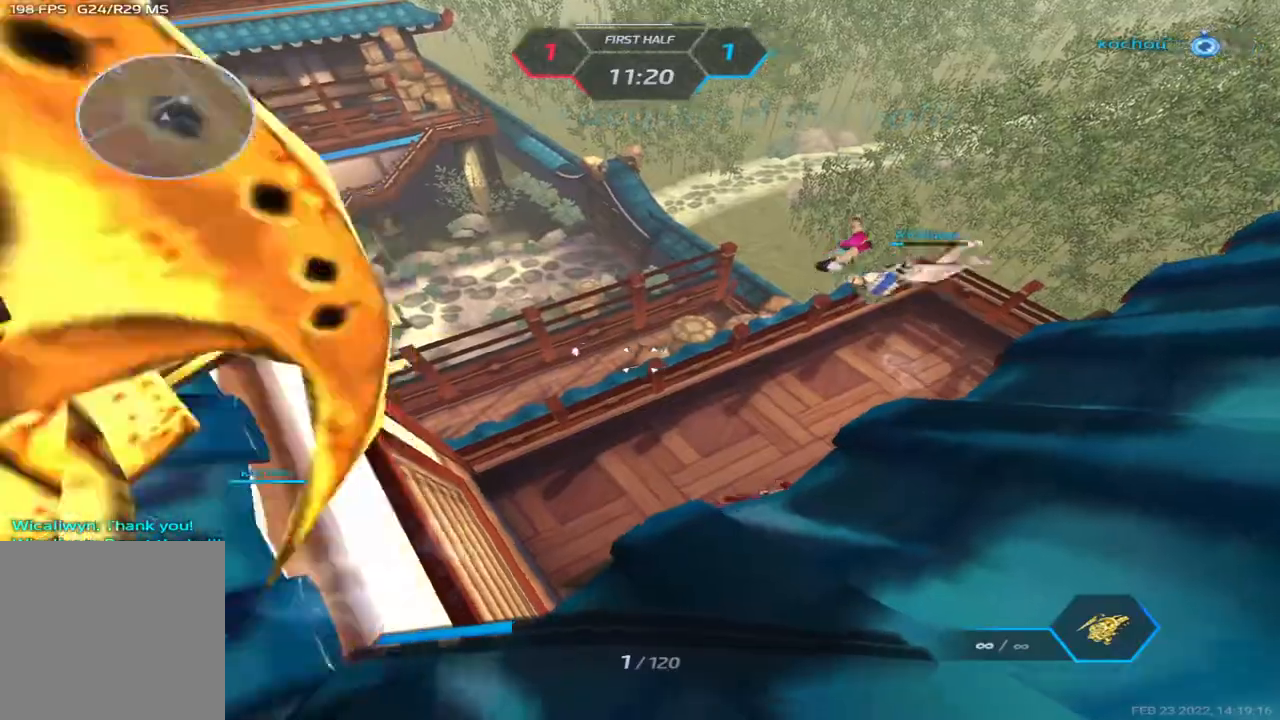
Gameplay with keyboard; each line is a JSON object with the keys held at the frame after it. "events" lists presses ("down") and releases ("up") of "1", "2", "3", "4", "5", "a", "alt", "b", "c", "ctrl", "d", "e", "f", "g", "q", "r", "s", "shift", "space", "t", "tab", "v", "w", "x" and "z" between this image and that frame as [ms after this image, input, new state], when the widget could be followed in between. No other keys are recorded. Mouse input is not recorded.
{"keys": ["w"], "events": [[17, "space", "up"], [100, "d", "down"], [133, "w", "down"], [217, "d", "up"]]}
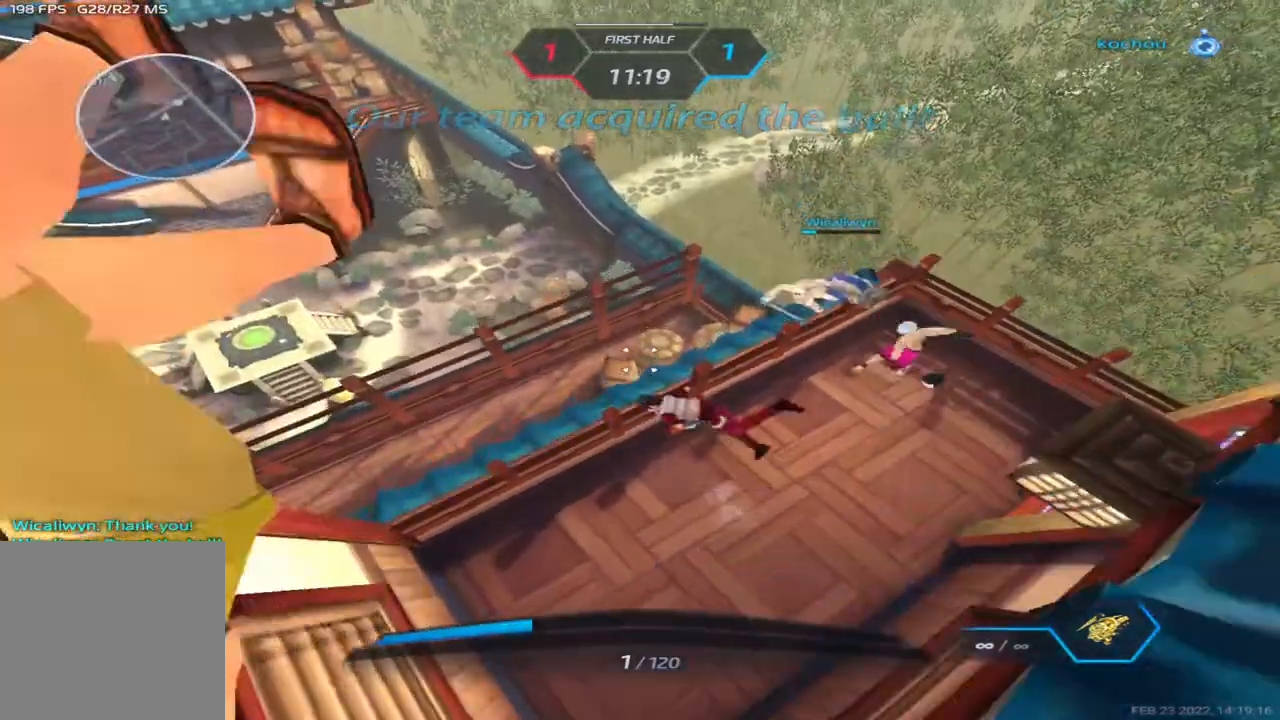
{"keys": ["w"]}
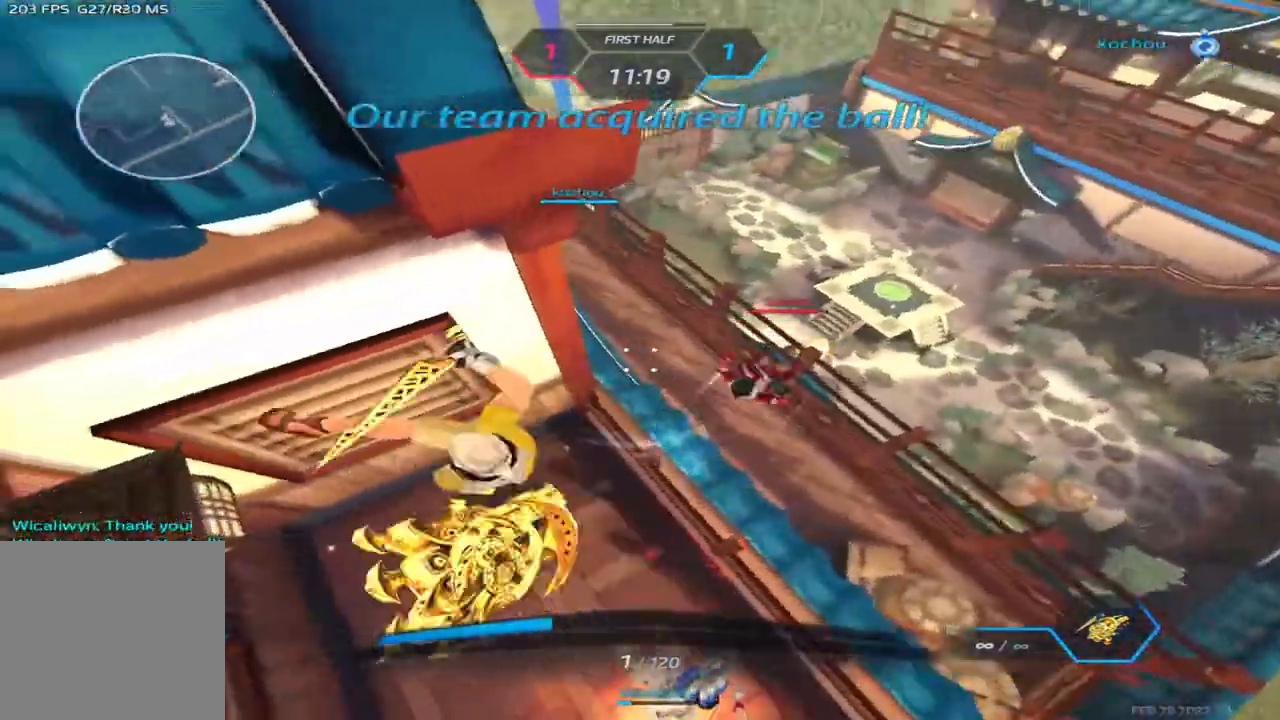
{"keys": [], "events": [[350, "w", "up"]]}
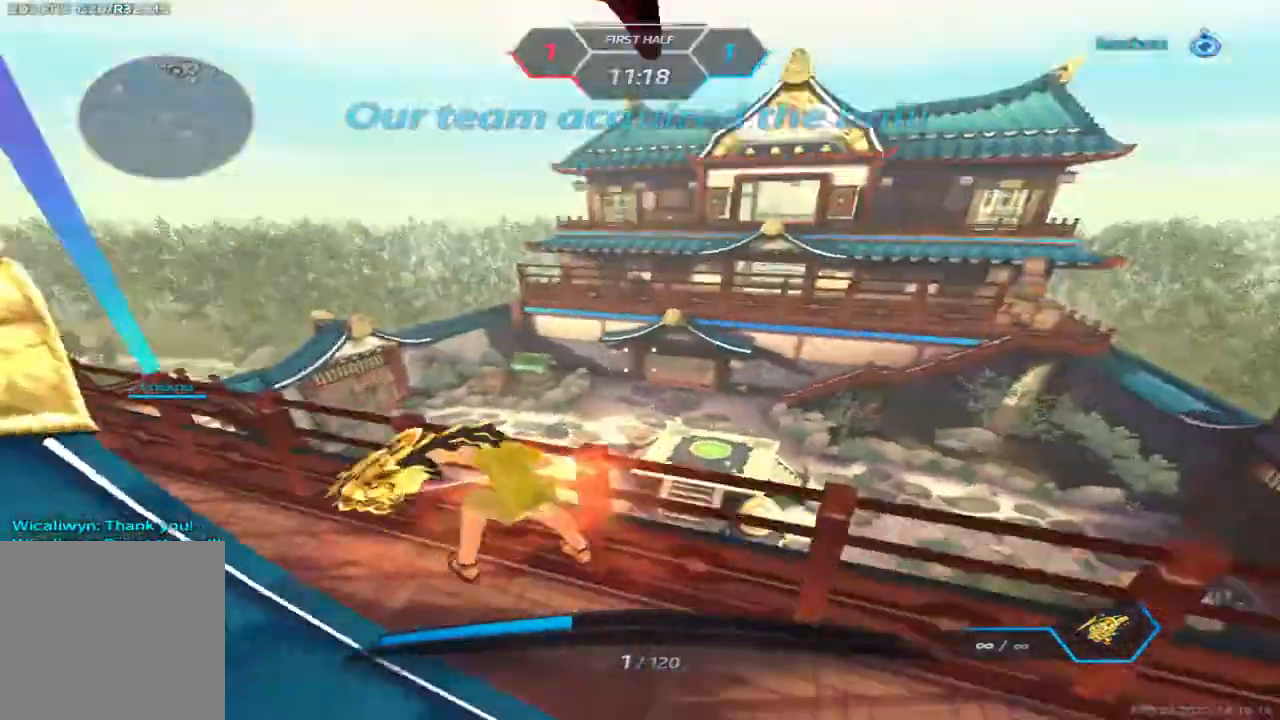
{"keys": ["a"], "events": [[50, "a", "down"], [117, "space", "down"], [150, "w", "down"], [183, "space", "up"], [250, "space", "down"], [350, "space", "up"], [350, "w", "up"]]}
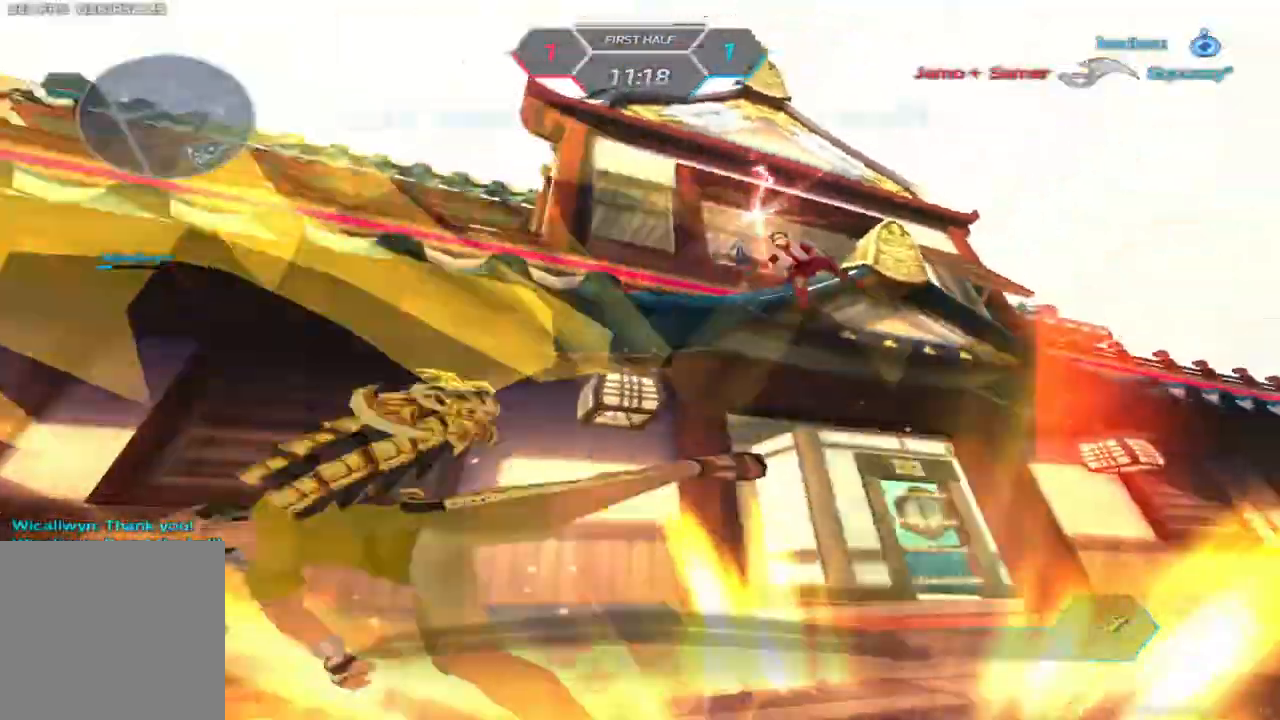
{"keys": [], "events": [[117, "a", "up"]]}
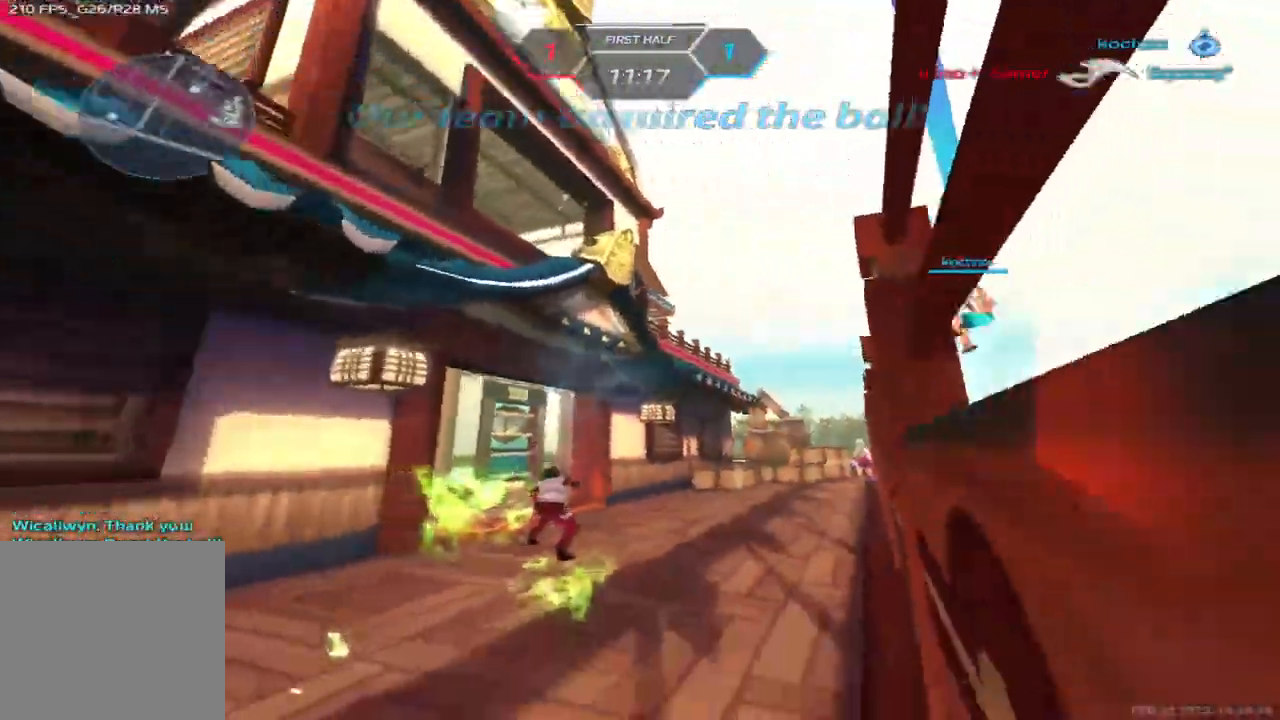
{"keys": ["tab"], "events": [[167, "tab", "down"]]}
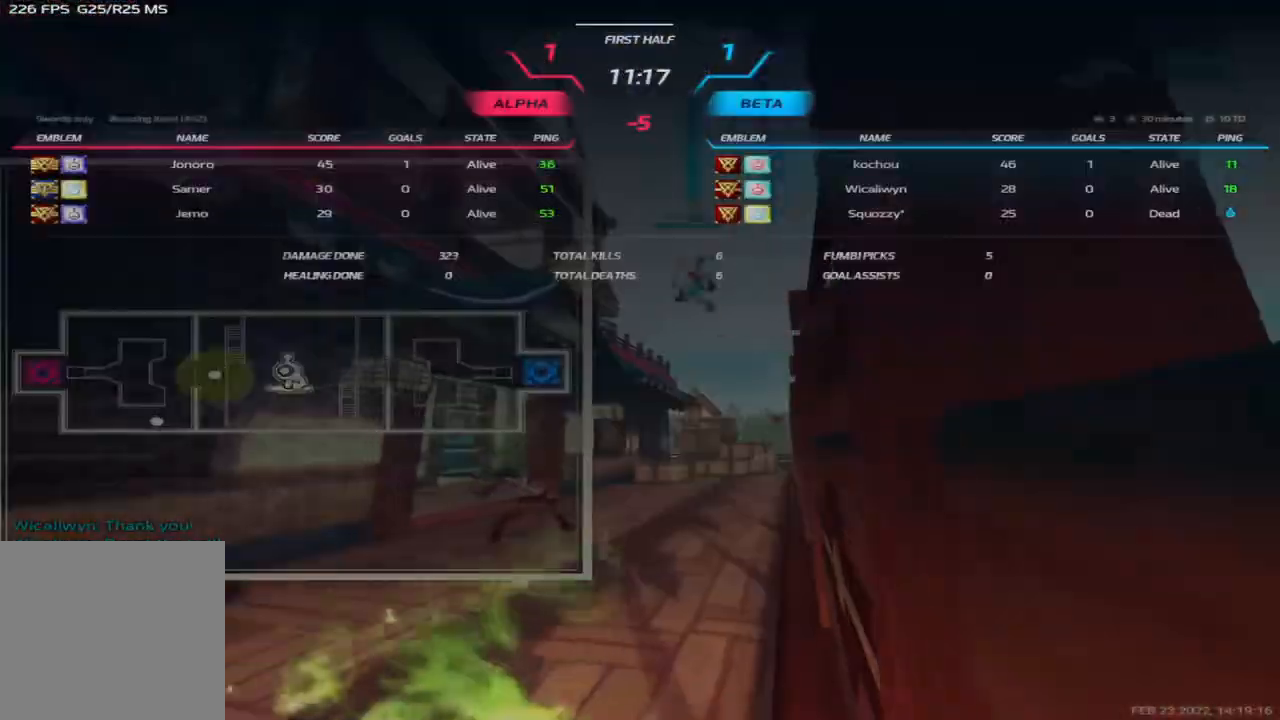
{"keys": [], "events": [[200, "tab", "up"]]}
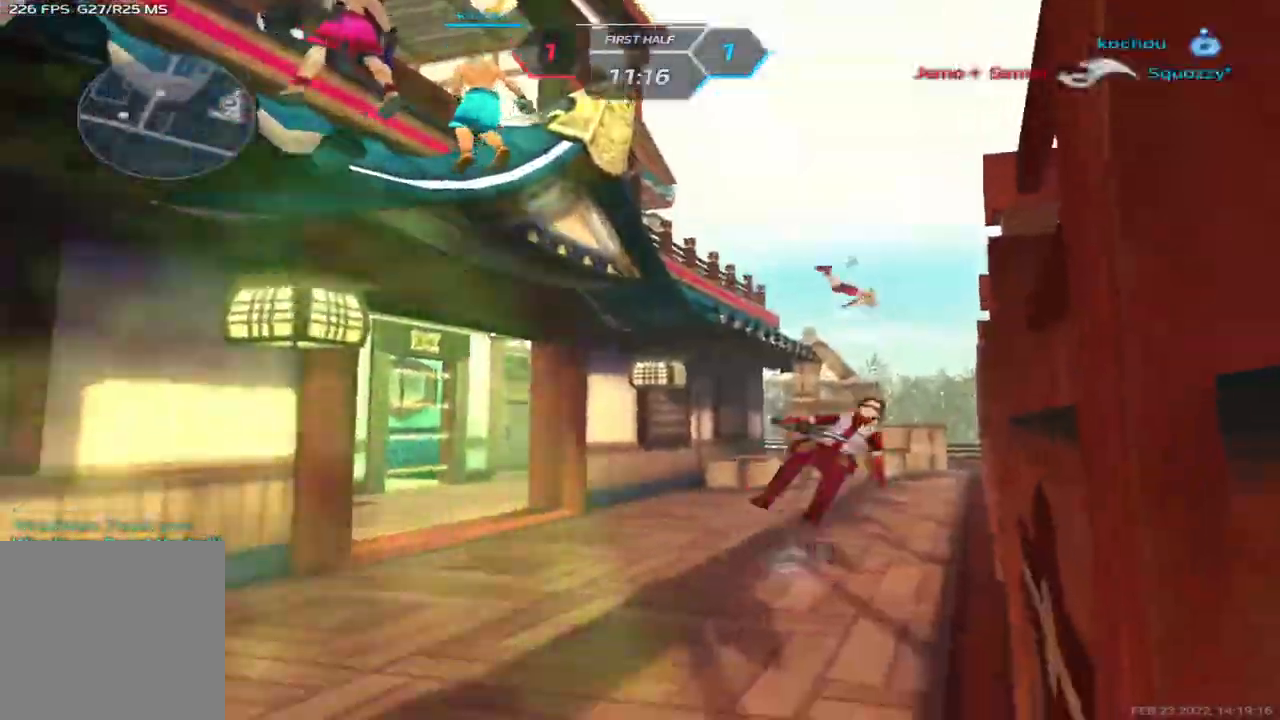
{"keys": [], "events": []}
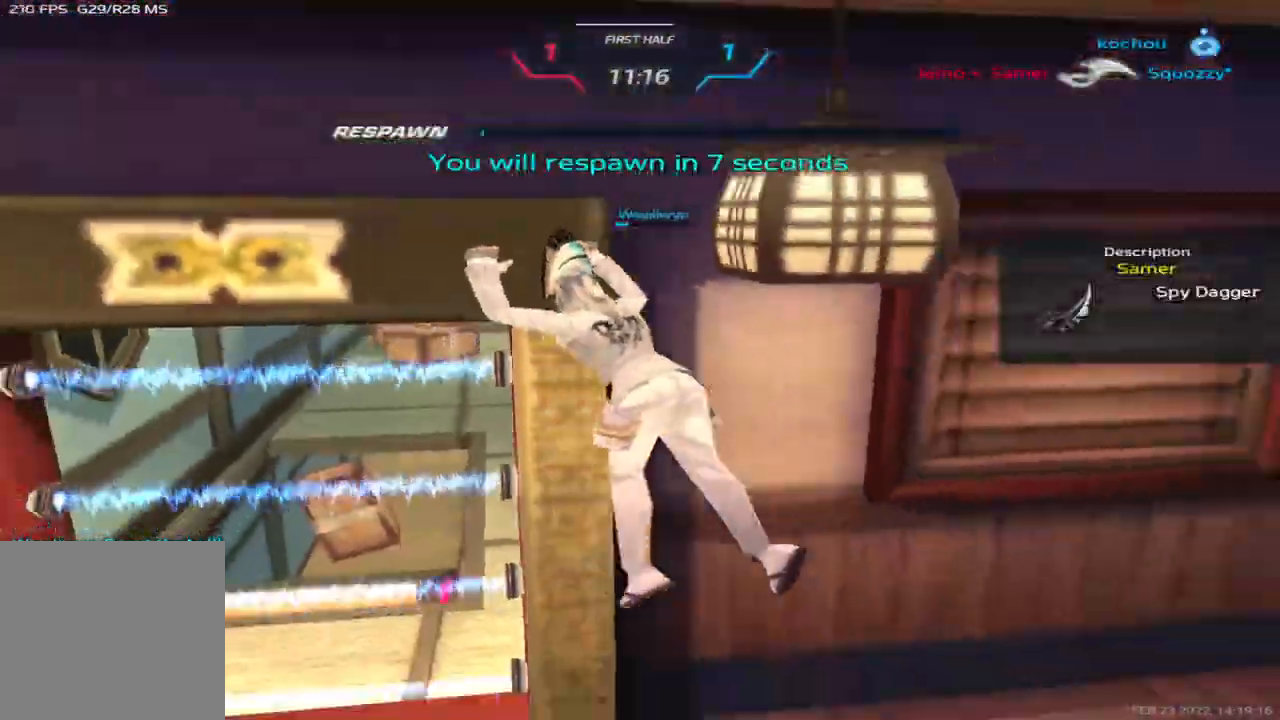
{"keys": []}
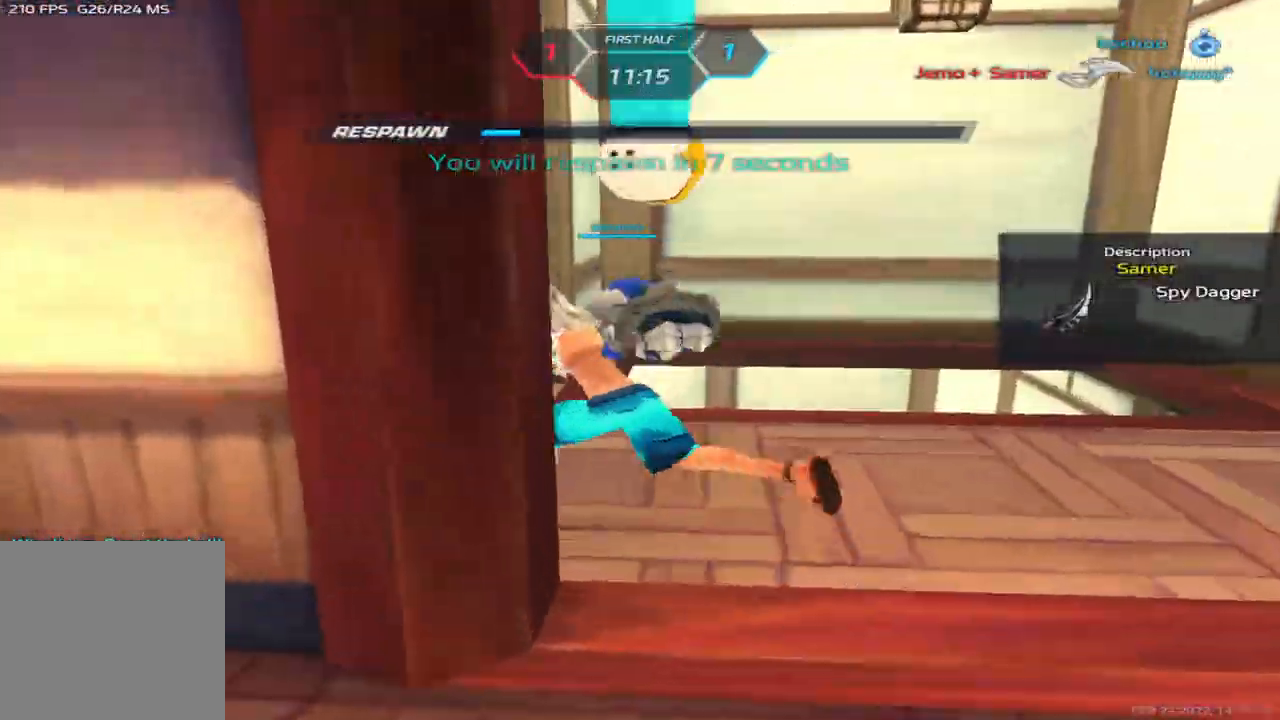
{"keys": [], "events": []}
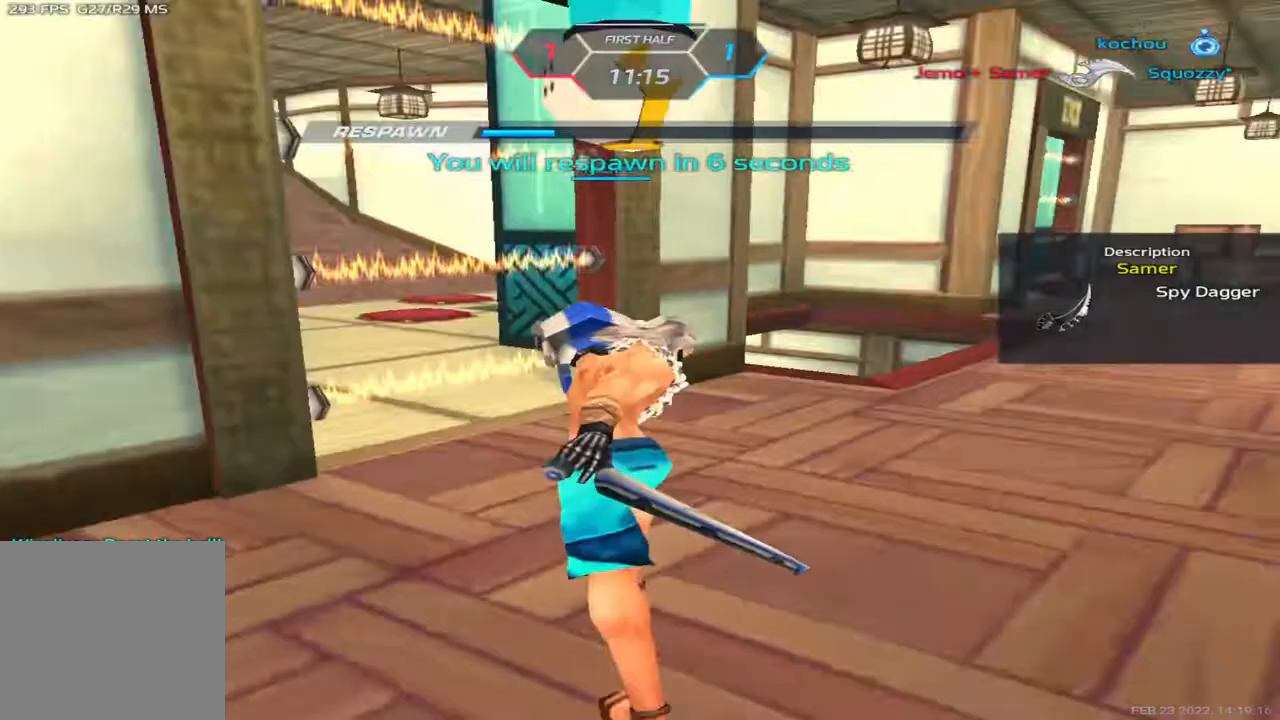
{"keys": [], "events": []}
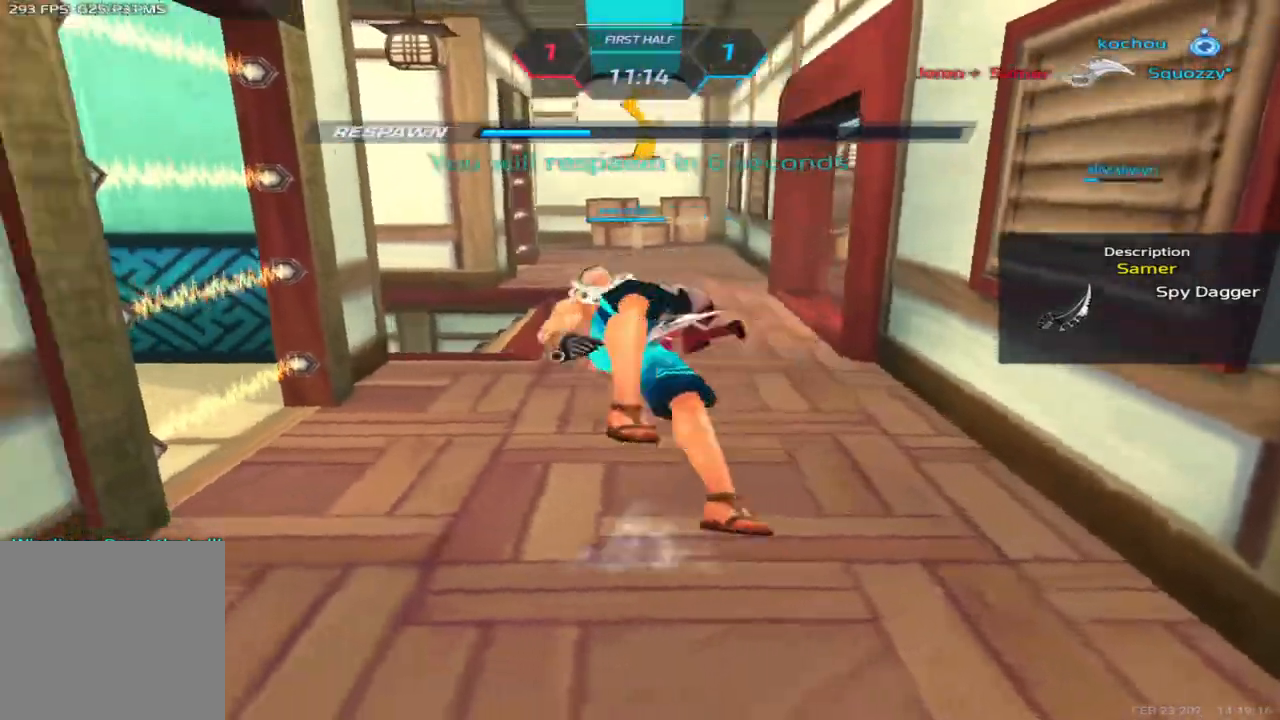
{"keys": [], "events": []}
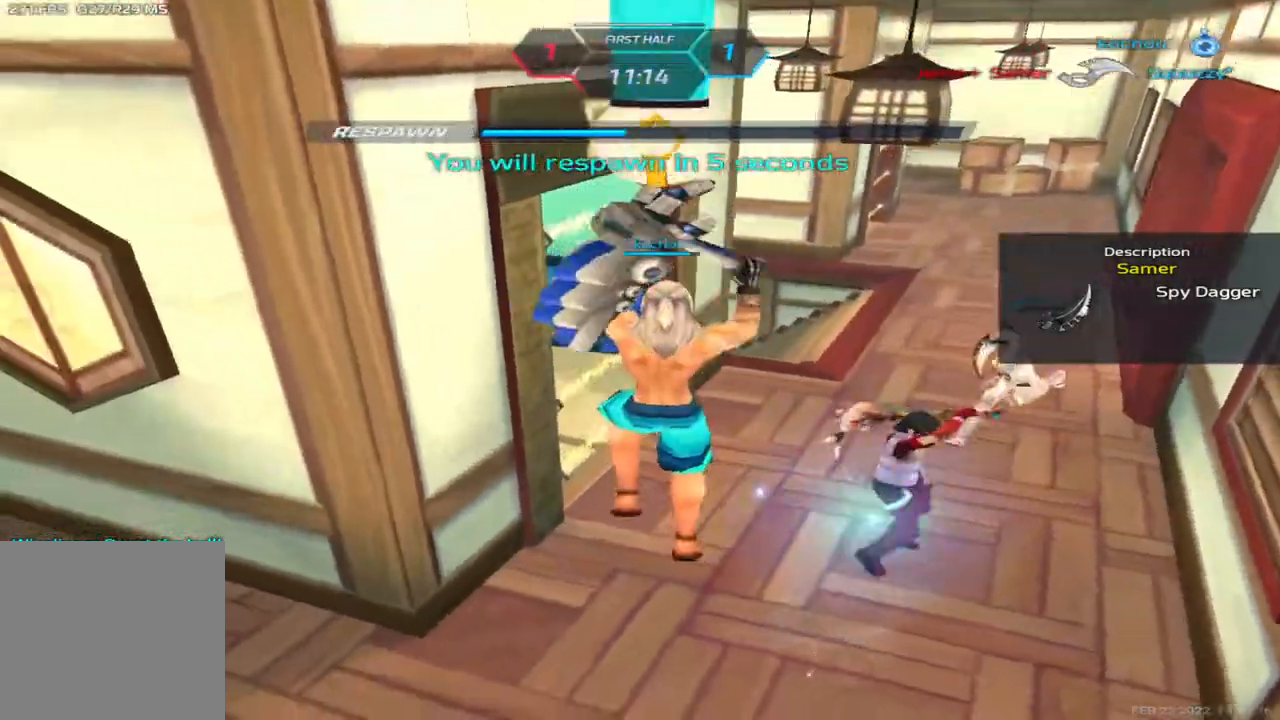
{"keys": [], "events": []}
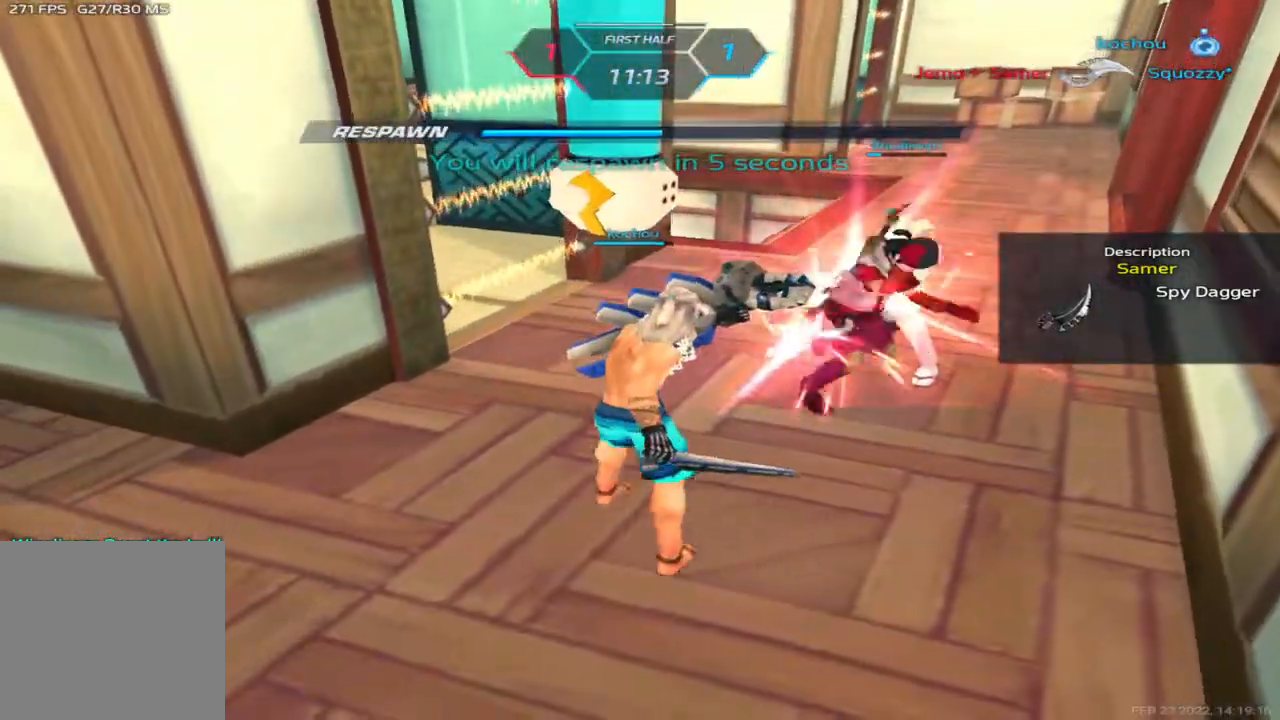
{"keys": [], "events": []}